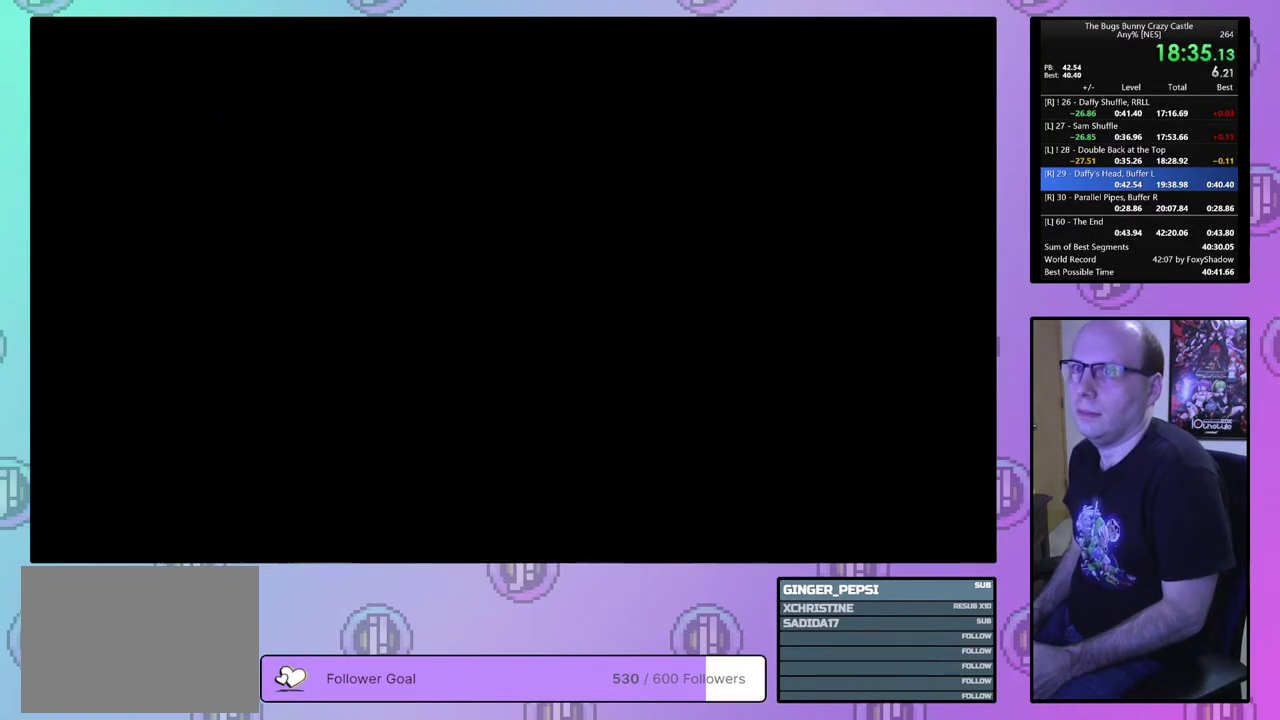
Gameplay with a controller (PlayStation layout); each line is a JSON object with the inputs held at the frame after it (dt_ms = milliseconds from this image to that frame). "events" lists button and stick changes between this image and that frame as [ms after this image, input, new state], when the widget could be followed in between. Not read: L3 R3 START left_stick right_stick.
{"dt_ms": 700, "buttons": ["DPAD_RIGHT"], "events": [[517, "DPAD_RIGHT", "down"]]}
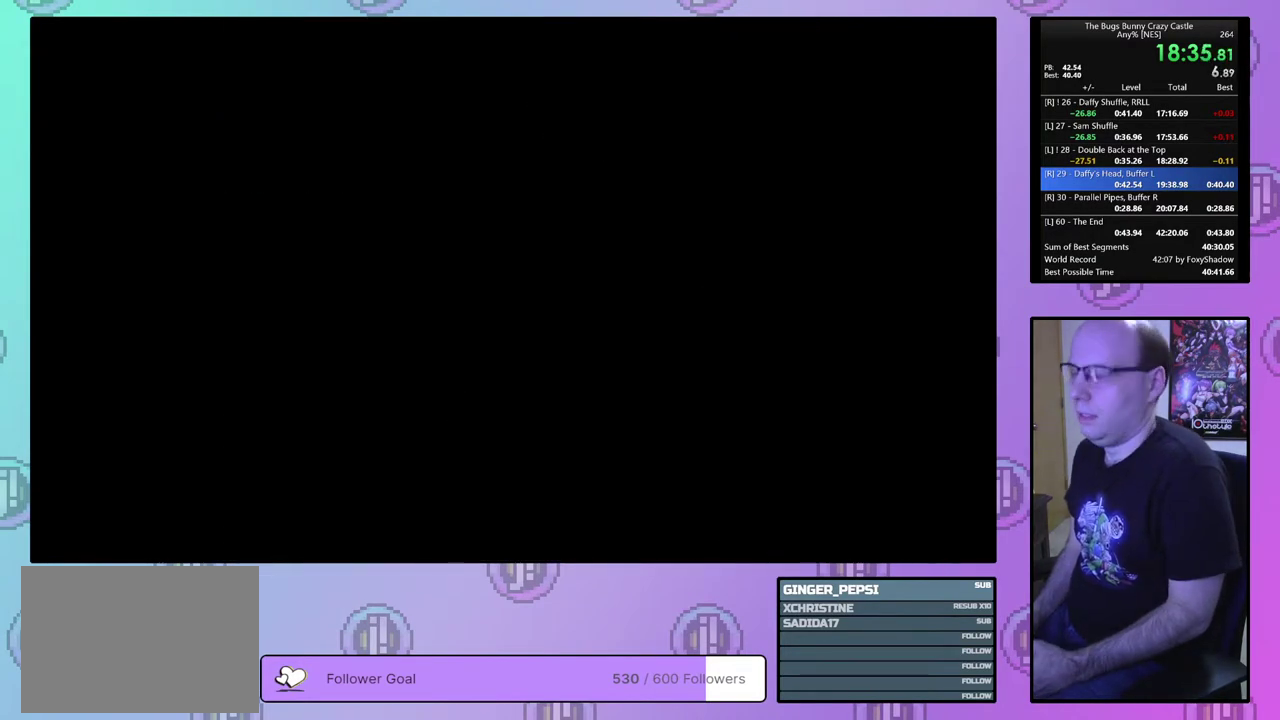
{"dt_ms": 500, "buttons": ["DPAD_RIGHT"], "events": []}
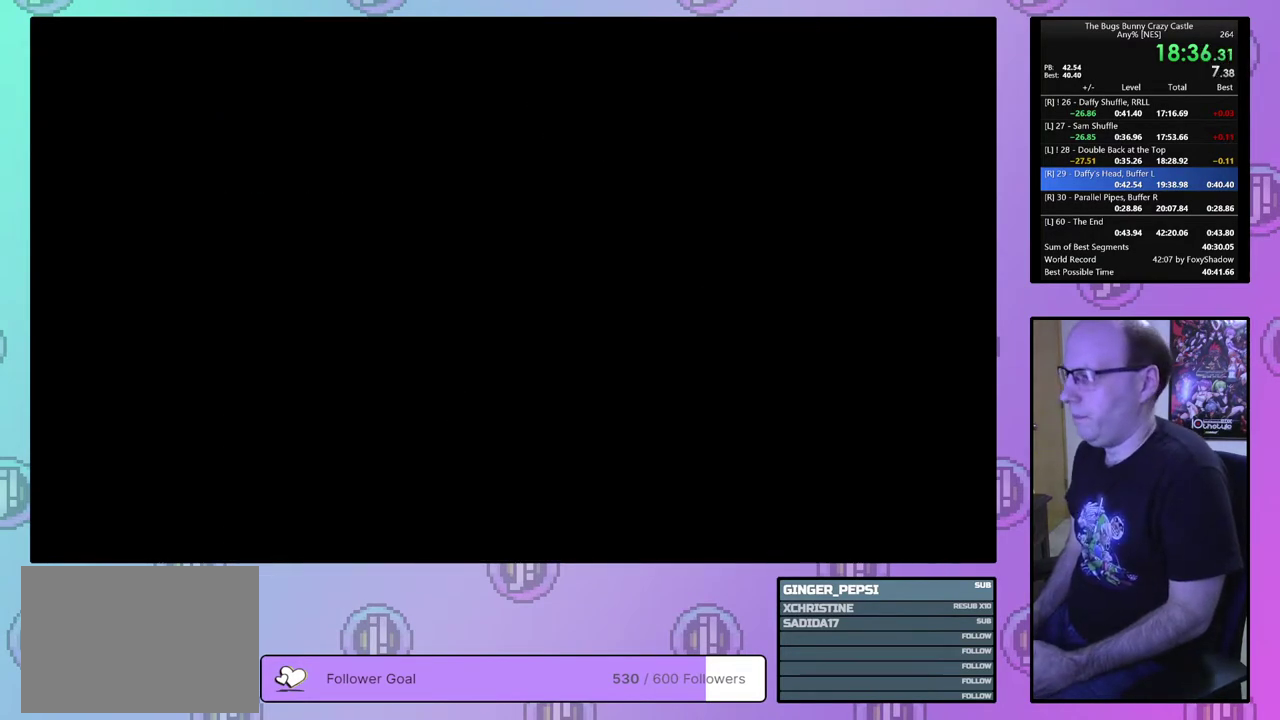
{"dt_ms": 500, "buttons": ["DPAD_RIGHT"], "events": []}
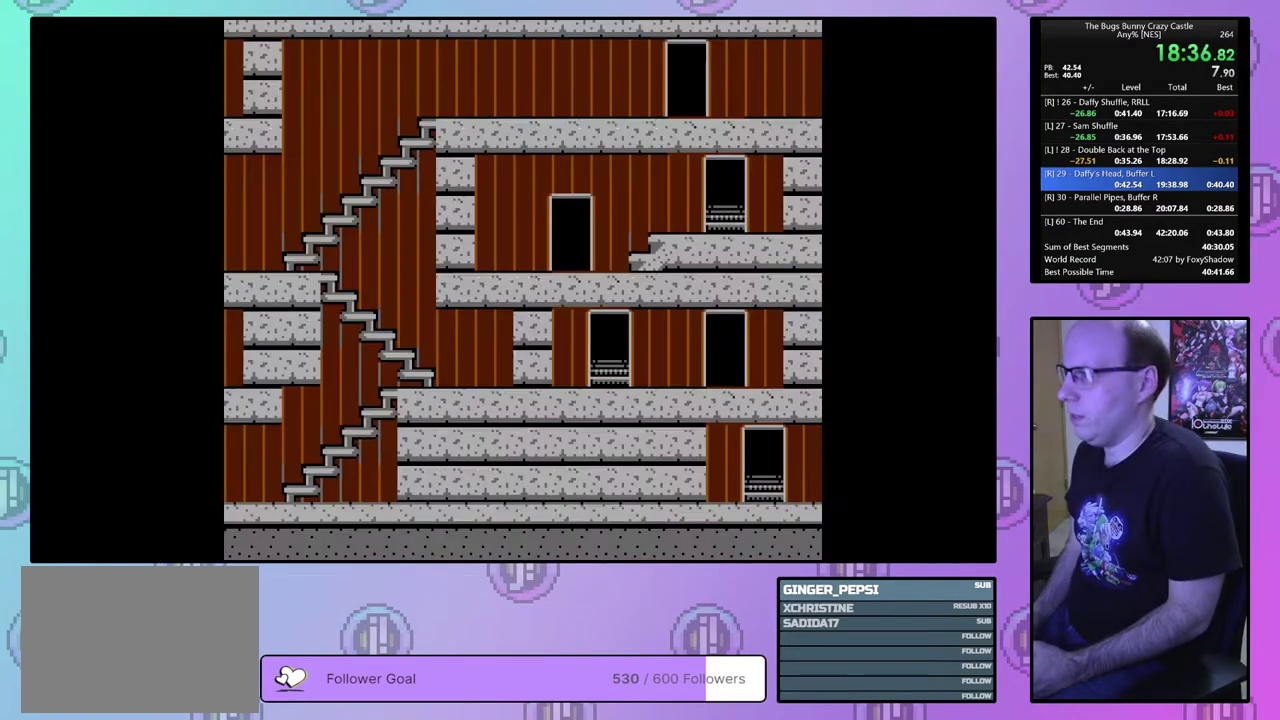
{"dt_ms": 500, "buttons": ["DPAD_RIGHT"], "events": []}
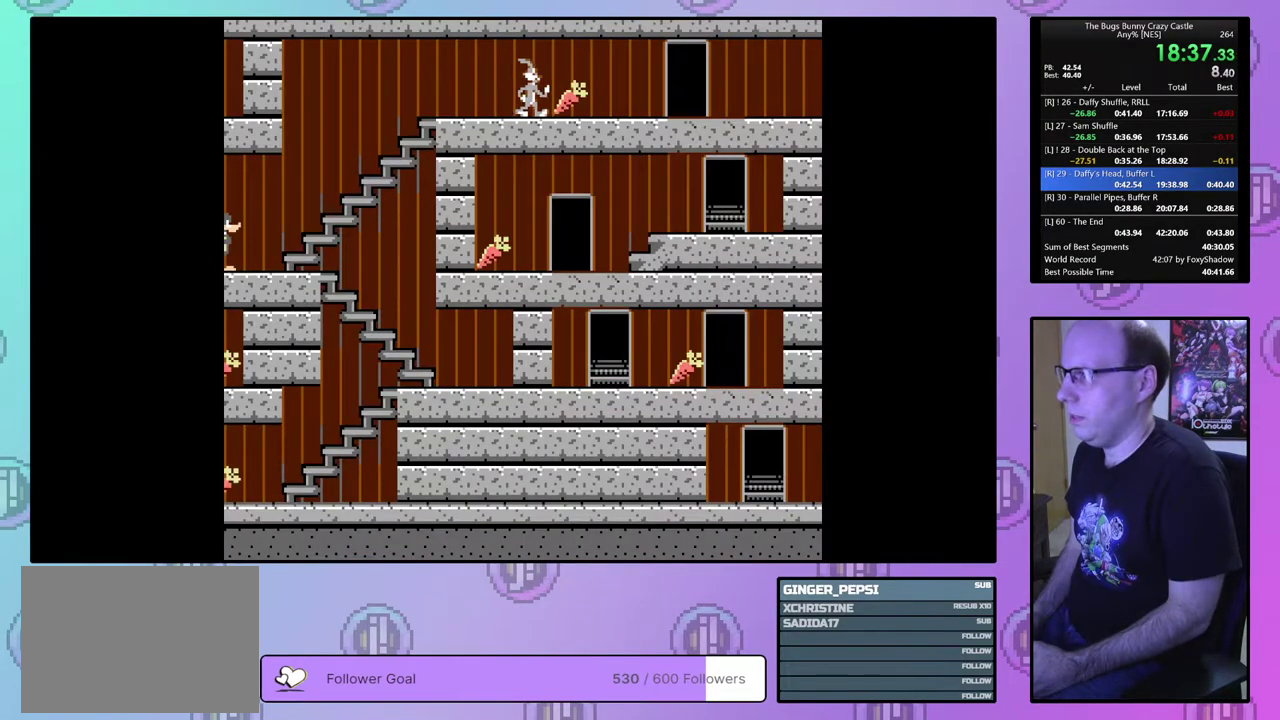
{"dt_ms": 500, "buttons": ["DPAD_RIGHT"], "events": []}
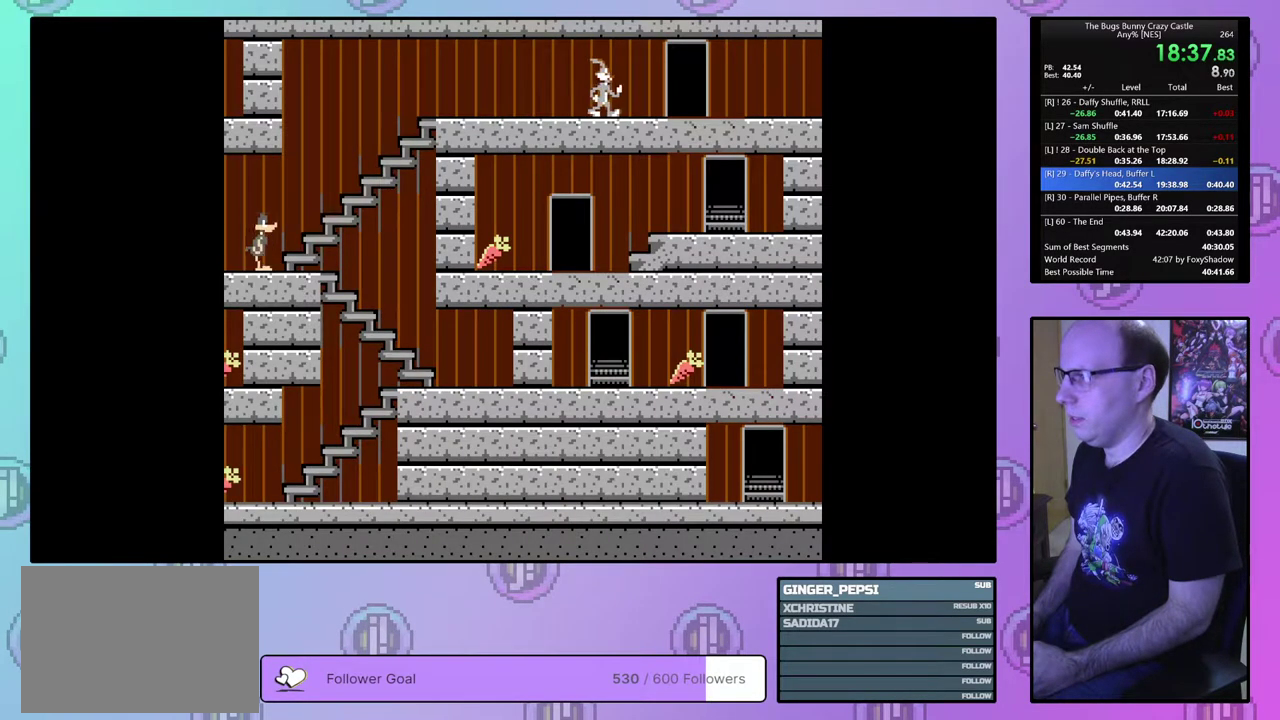
{"dt_ms": 500, "buttons": ["DPAD_RIGHT"], "events": []}
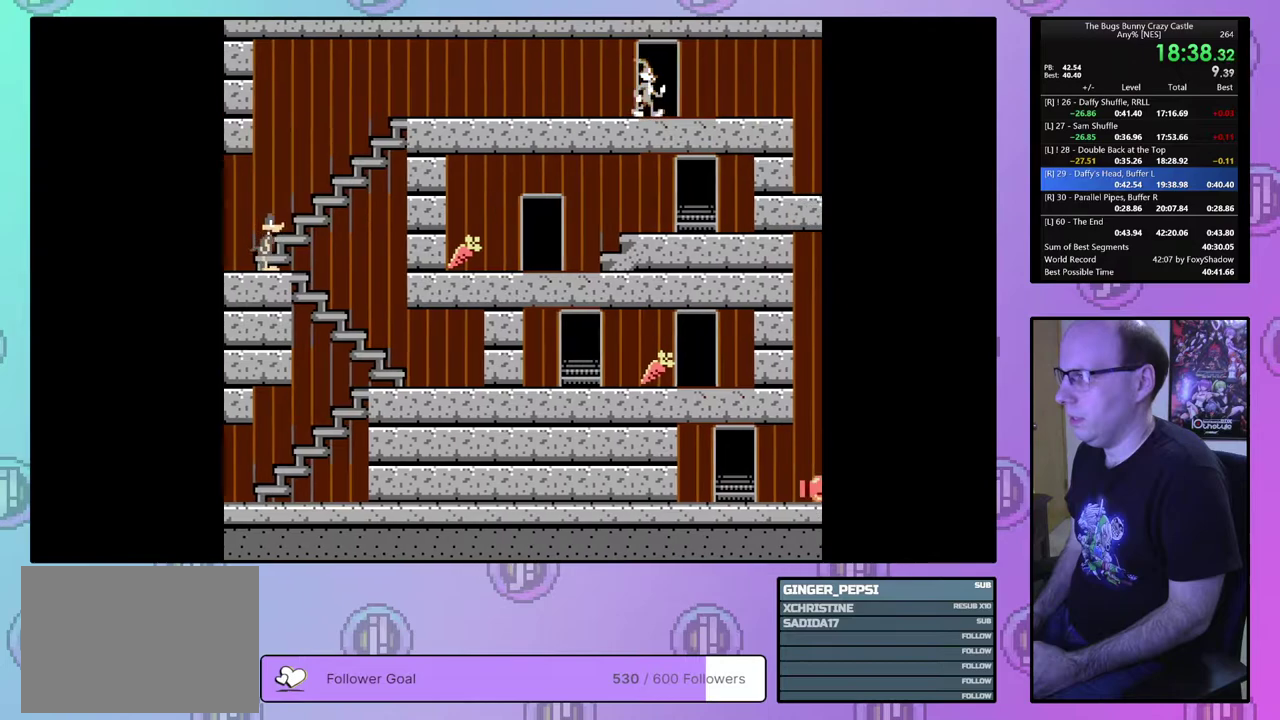
{"dt_ms": 500, "buttons": ["DPAD_RIGHT"], "events": []}
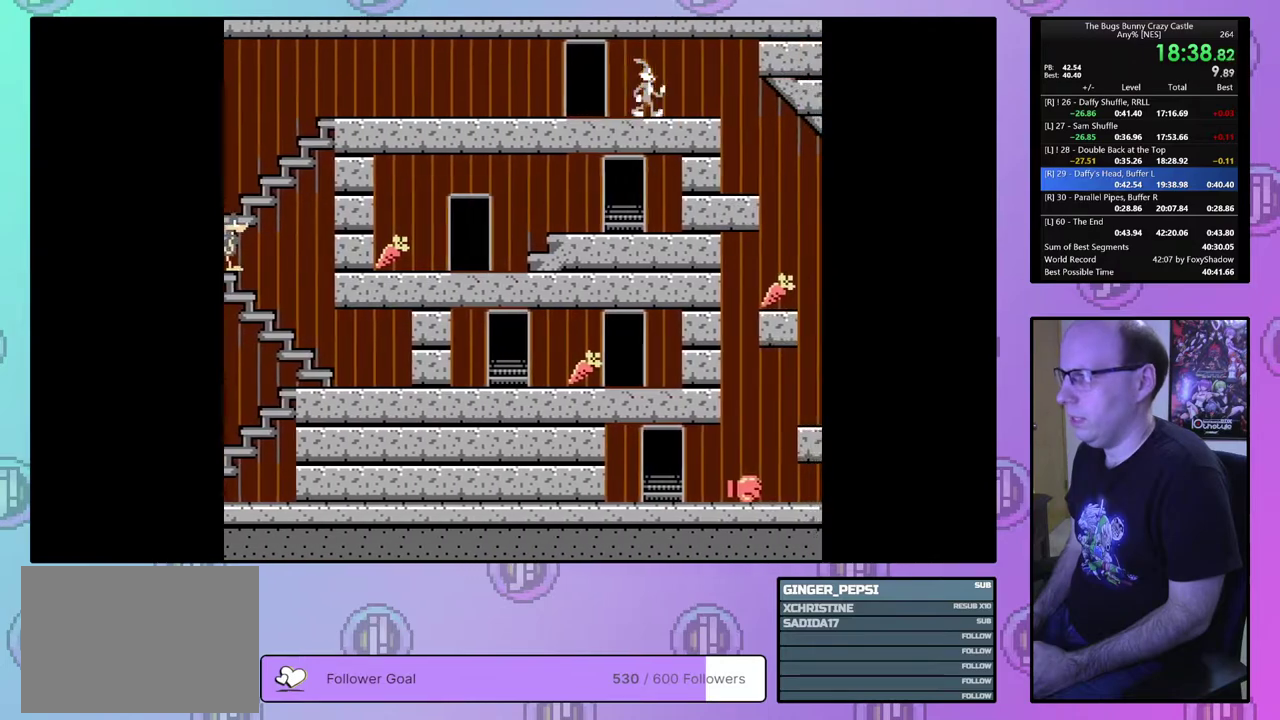
{"dt_ms": 500, "buttons": ["DPAD_RIGHT"], "events": []}
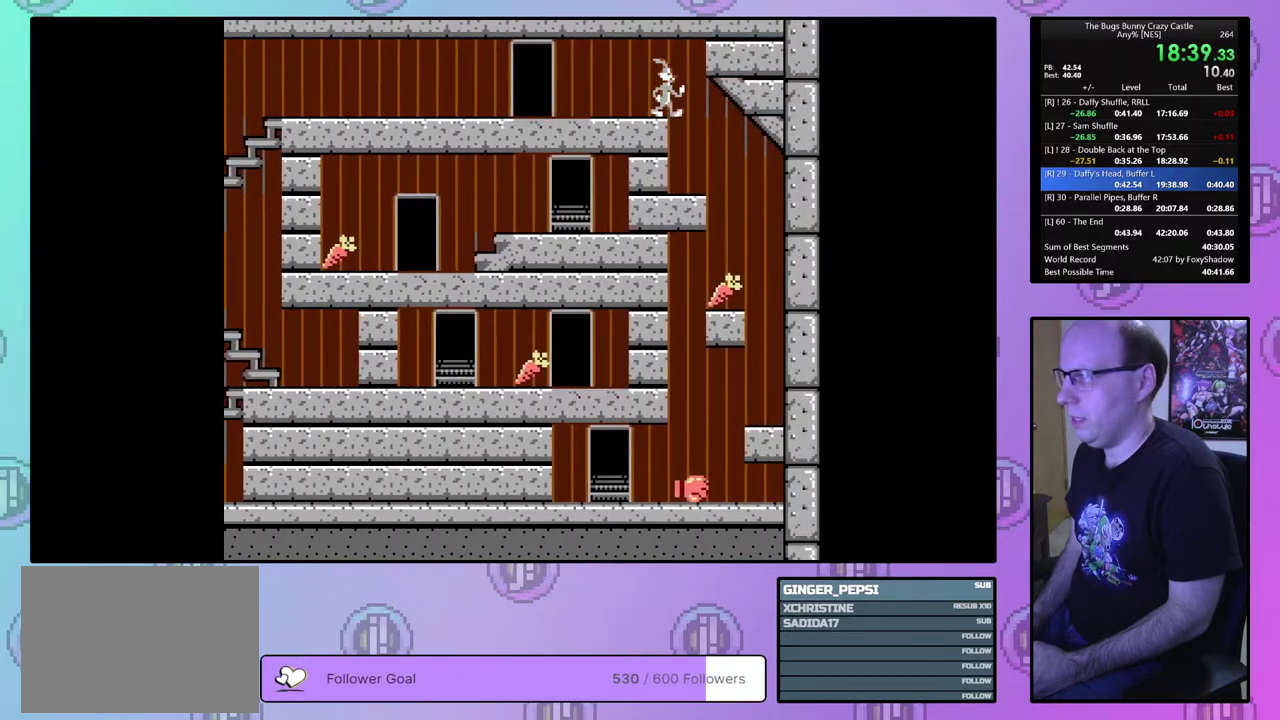
{"dt_ms": 500, "buttons": ["DPAD_RIGHT"], "events": []}
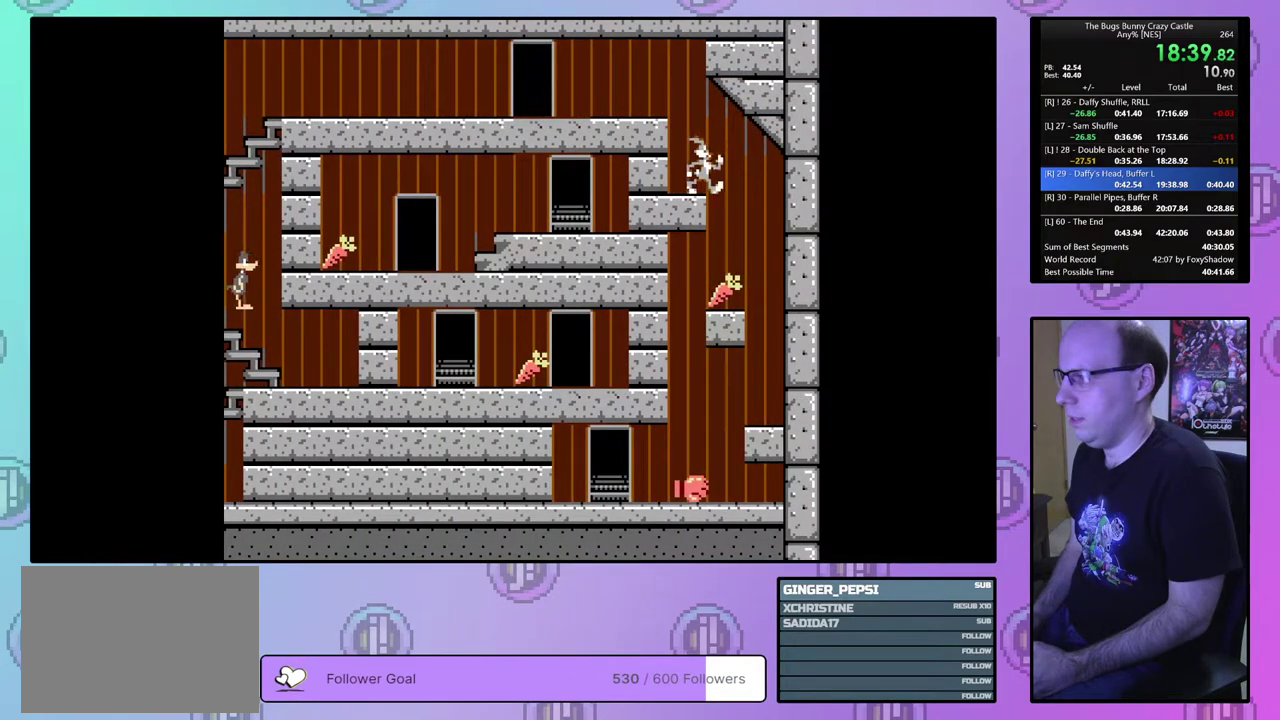
{"dt_ms": 500, "buttons": ["DPAD_RIGHT"], "events": []}
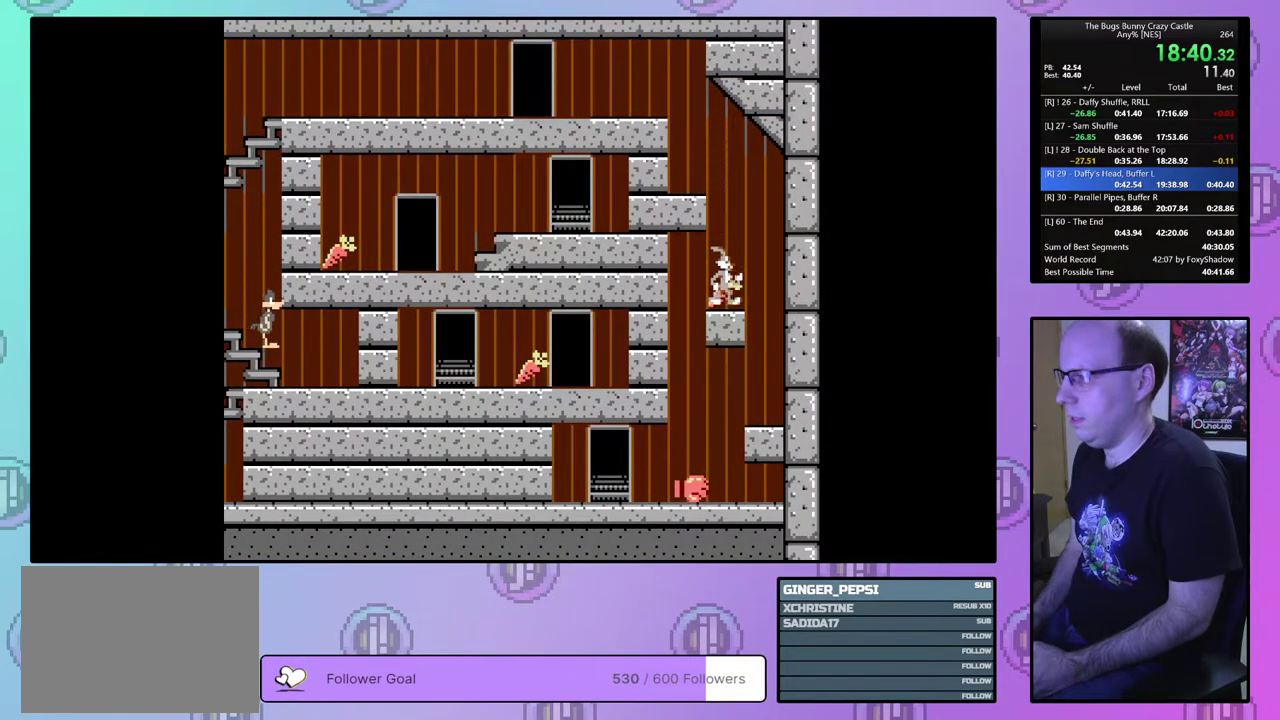
{"dt_ms": 600, "buttons": [], "events": [[567, "DPAD_RIGHT", "up"]]}